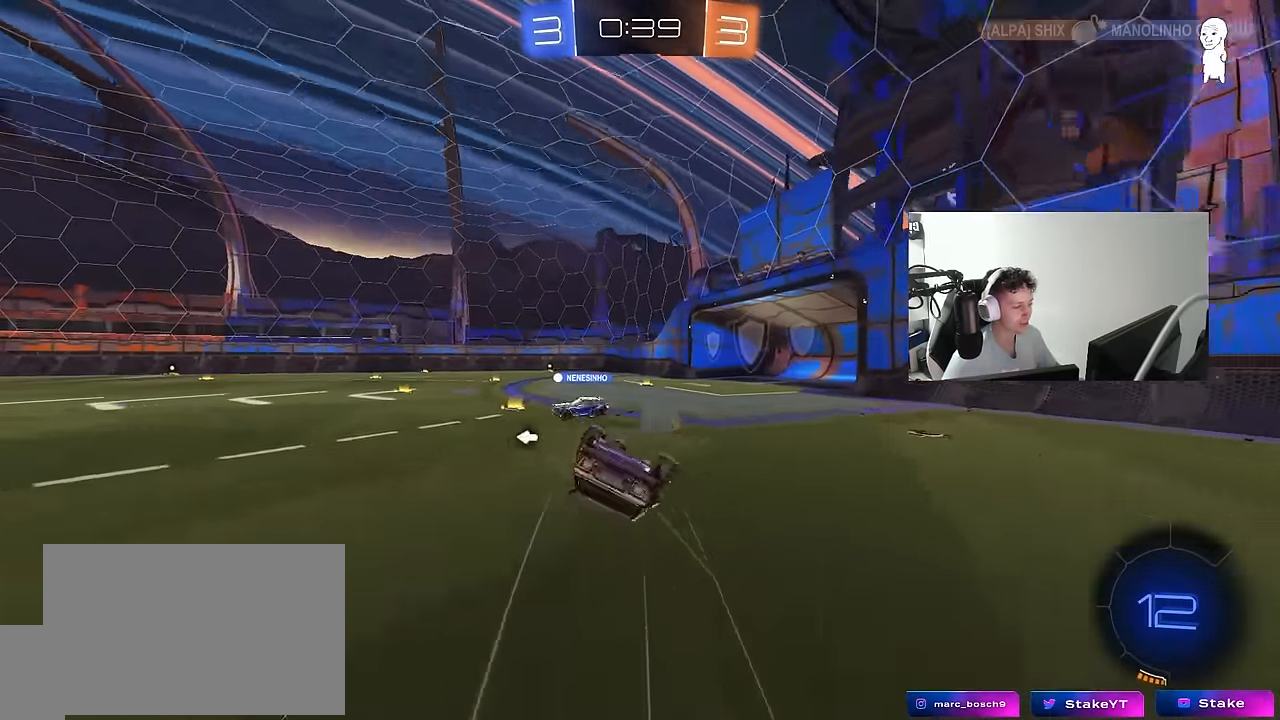
Gameplay with keyboard and mouse; each line is a JSON object with the keys and mouse buttons held at the frame after it. "events" lists presses ("down") and releases ("up") of "1", "2", "3", "4", "5", "a", "alt", "c", "caps_lock", "ctrl", "d", "e", "f", "g", "q", "r", "s", "shift", "space", "t", "tab", "v", "w", "x", "z", "mouse_left", "mouse_wheel" and "mouse_right" between this image and that frame as [ms after this image, input, new state], when the widget could be followed in between. "mouse_left", "mouse_wheel", "mouse_right" = the "left", "wheel", "right" buttons of the "mouse" list. No other keys are recorded. "wheel" means that the mouse wheel is clicked or scrolled. "mouse_move" is the direction in which the mouse moves at that frame (one of eight, or "still"), when it could be read.
{"keys": [], "mouse": [], "mouse_move": "still", "events": [[17, "s", "up"], [167, "s", "down"], [200, "space", "down"], [400, "shift", "up"], [400, "space", "up"], [433, "a", "up"], [433, "s", "up"]]}
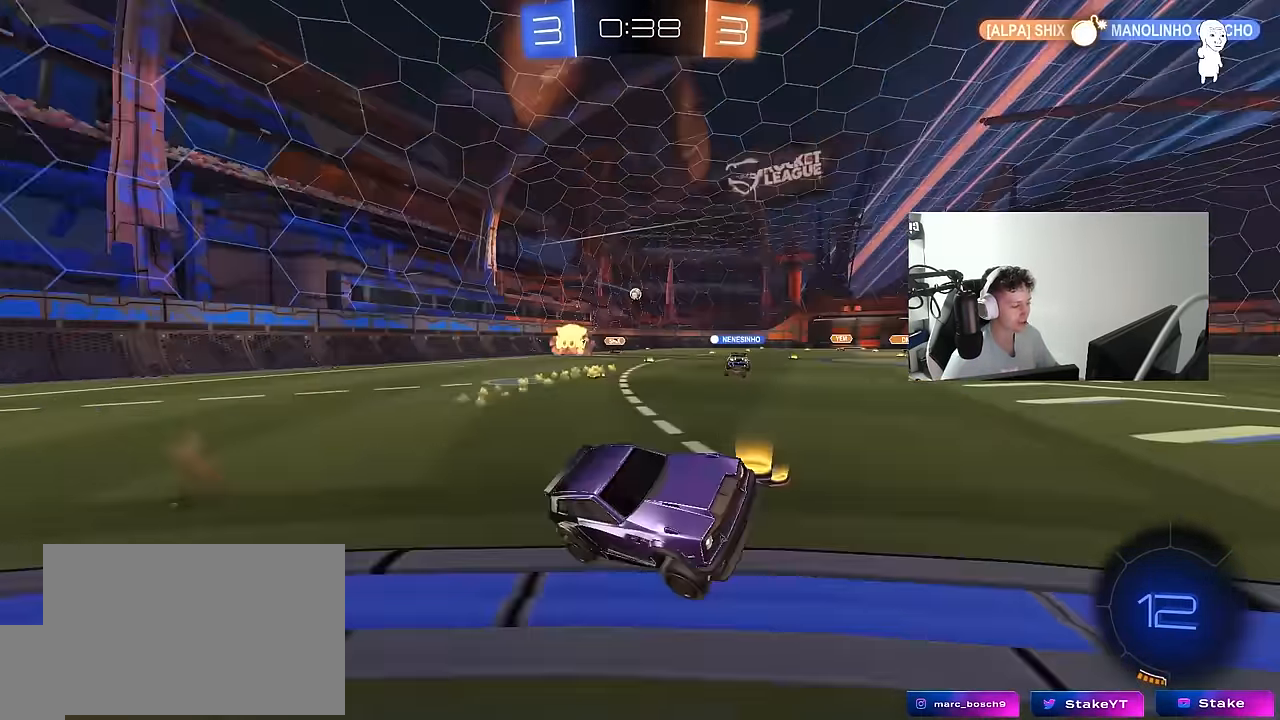
{"keys": ["w"], "mouse": [], "mouse_move": "still", "events": [[133, "w", "down"], [367, "space", "down"], [467, "space", "up"]]}
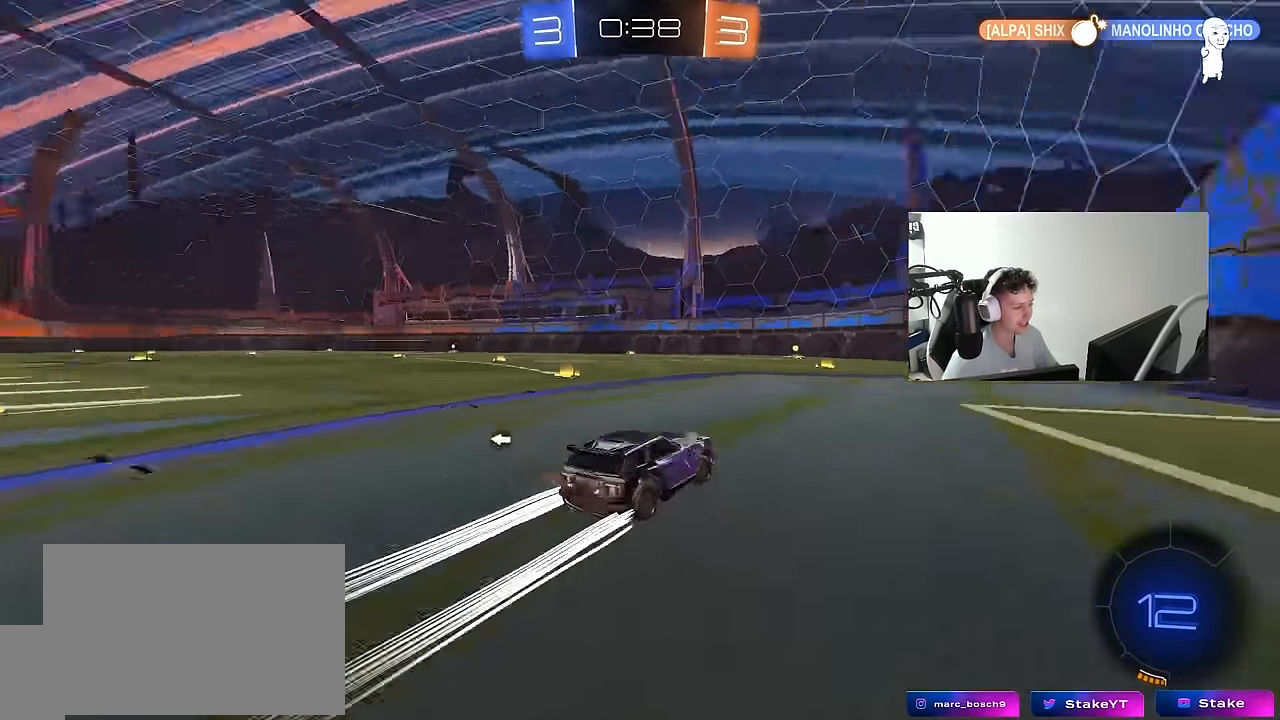
{"keys": ["w"], "mouse": [], "mouse_move": "still", "events": [[150, "mouse_left", "down"], [200, "a", "down"], [233, "a", "up"], [283, "mouse_left", "up"]]}
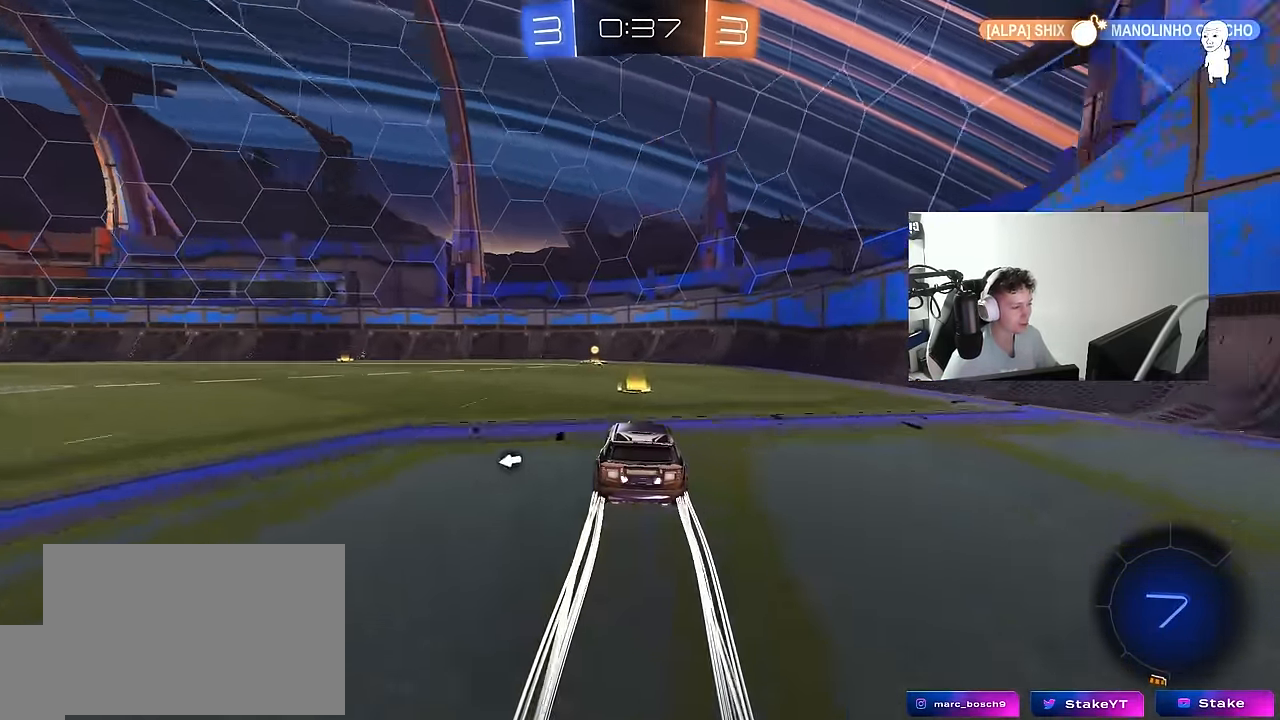
{"keys": ["a", "shift", "w"], "mouse": ["left"], "mouse_move": "still", "events": [[167, "mouse_left", "down"], [200, "space", "down"], [250, "d", "down"], [300, "d", "up"], [350, "space", "up"], [450, "a", "down"], [450, "shift", "down"]]}
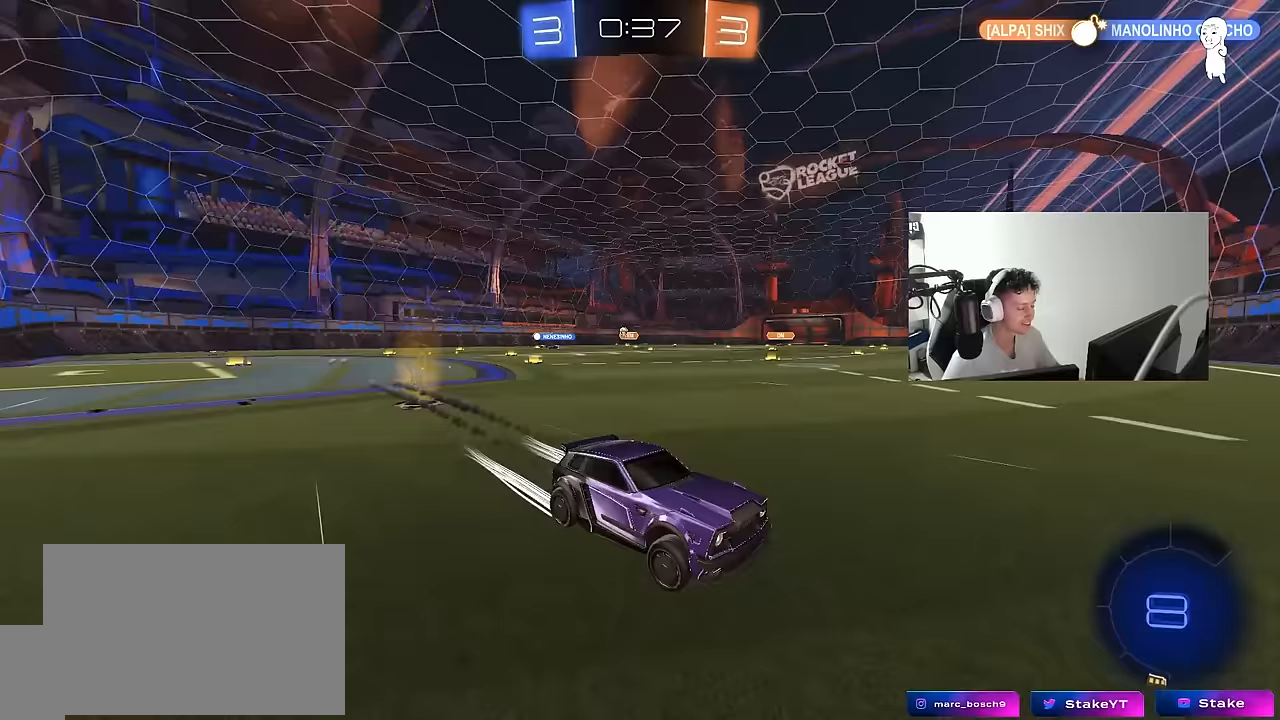
{"keys": ["a", "w"], "mouse": [], "mouse_move": "still", "events": [[83, "shift", "up"], [317, "mouse_left", "up"], [317, "shift", "down"], [417, "shift", "up"]]}
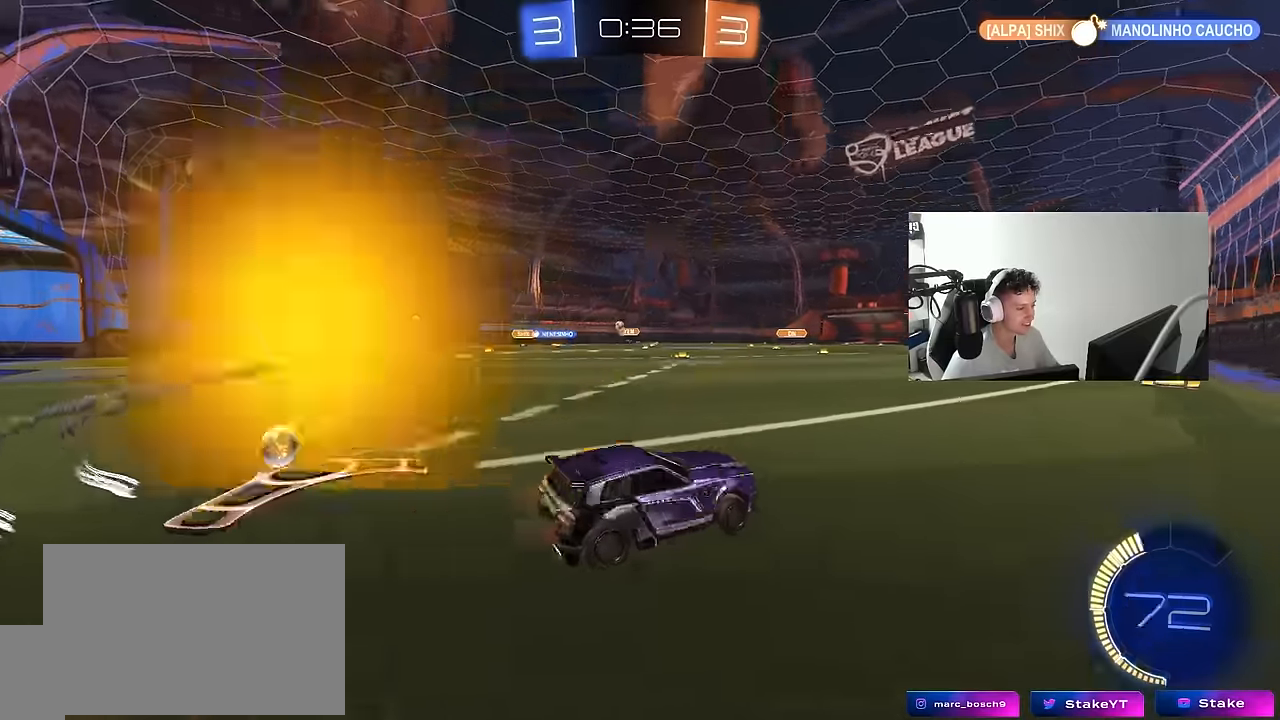
{"keys": ["a", "w"], "mouse": ["left"], "mouse_move": "still", "events": [[50, "mouse_left", "down"]]}
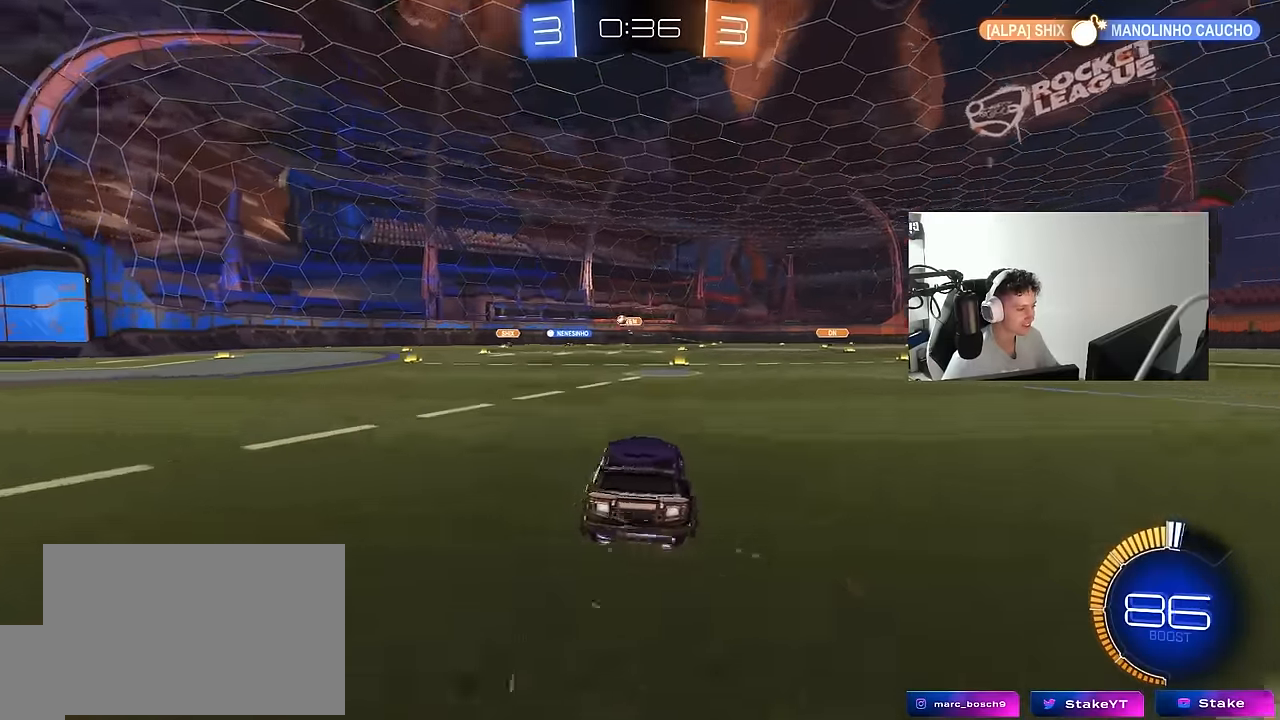
{"keys": ["w"], "mouse": [], "mouse_move": "still", "events": [[117, "mouse_left", "up"], [483, "a", "up"]]}
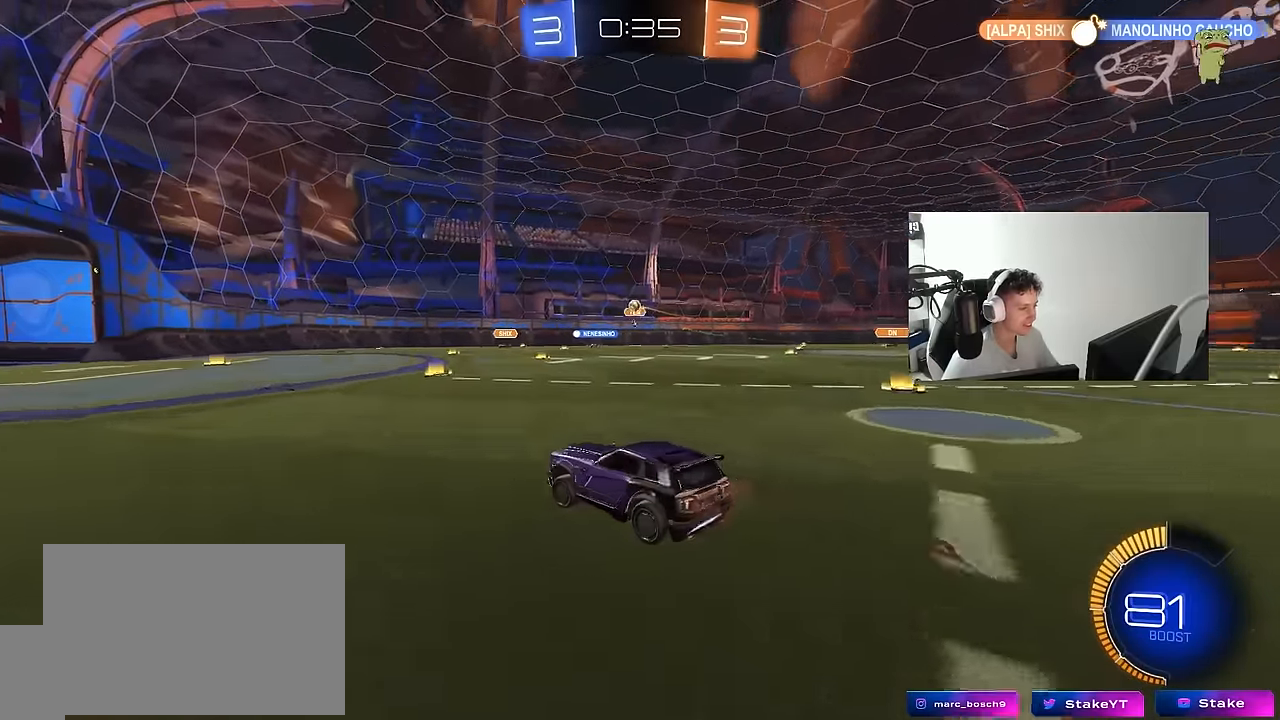
{"keys": ["a", "shift"], "mouse": [], "mouse_move": "still", "events": [[33, "mouse_right", "down"], [83, "a", "down"], [83, "mouse_right", "up"], [83, "shift", "down"], [133, "mouse_right", "down"], [217, "s", "down"], [217, "w", "up"], [267, "mouse_right", "up"], [500, "s", "up"]]}
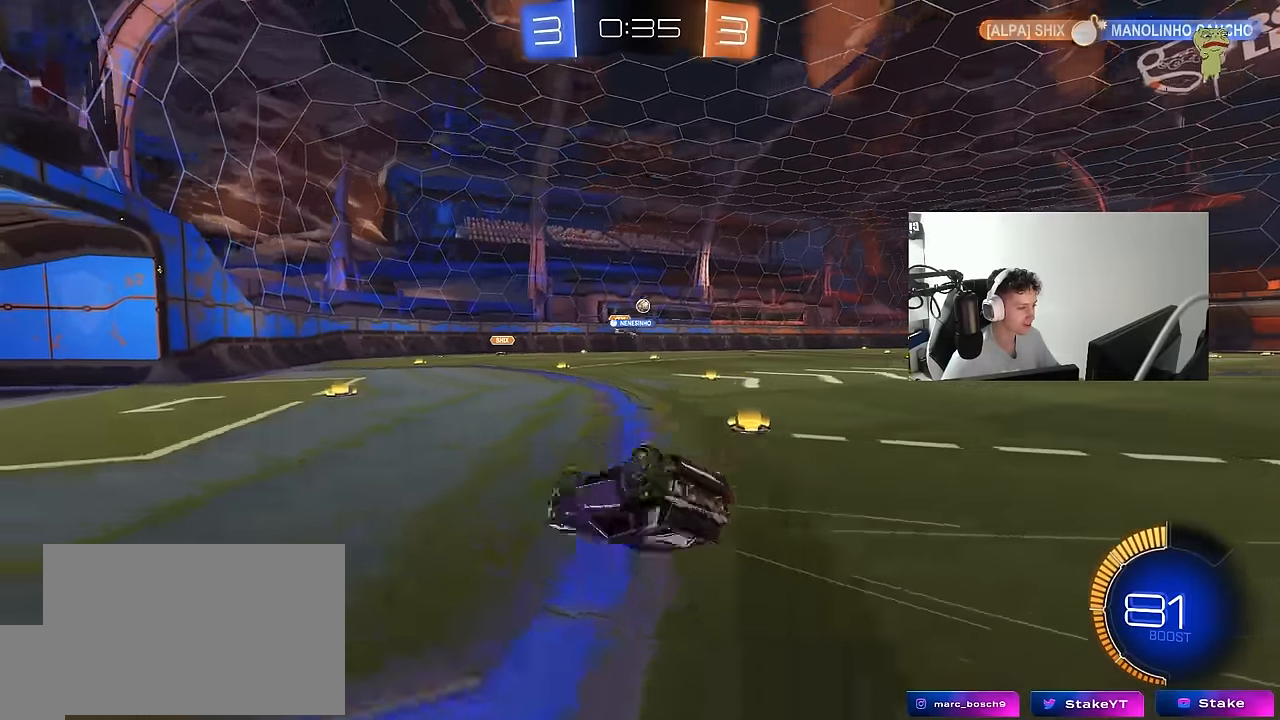
{"keys": [], "mouse": [], "mouse_move": "still", "events": [[150, "s", "down"], [433, "s", "up"], [433, "shift", "up"], [467, "a", "up"]]}
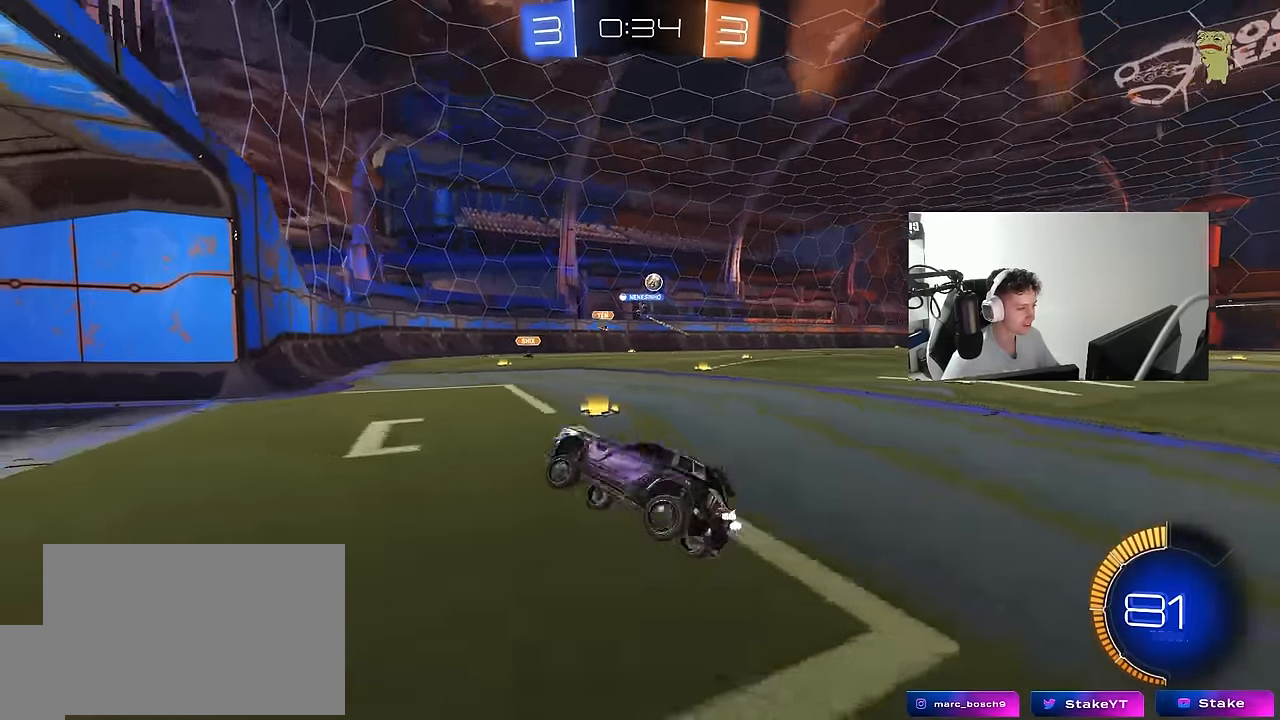
{"keys": ["d"], "mouse": [], "mouse_move": "still", "events": [[17, "d", "down"], [200, "s", "down"], [450, "s", "up"]]}
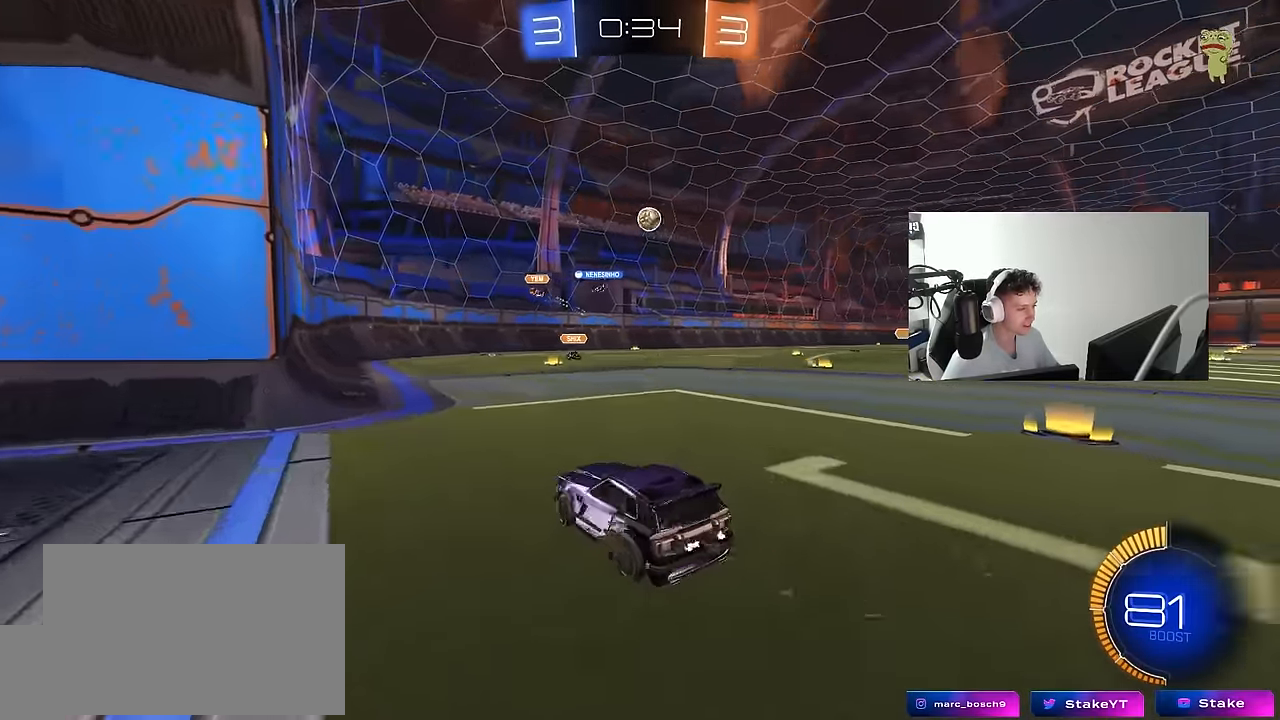
{"keys": ["a", "shift"], "mouse": ["left", "right"], "mouse_move": "still", "events": [[33, "s", "down"], [83, "mouse_right", "down"], [167, "a", "down"], [233, "d", "up"], [233, "mouse_left", "down"], [267, "a", "up"], [267, "mouse_right", "up"], [267, "s", "up"], [317, "mouse_right", "down"], [367, "a", "down"], [367, "s", "down"], [417, "shift", "down"], [500, "s", "up"]]}
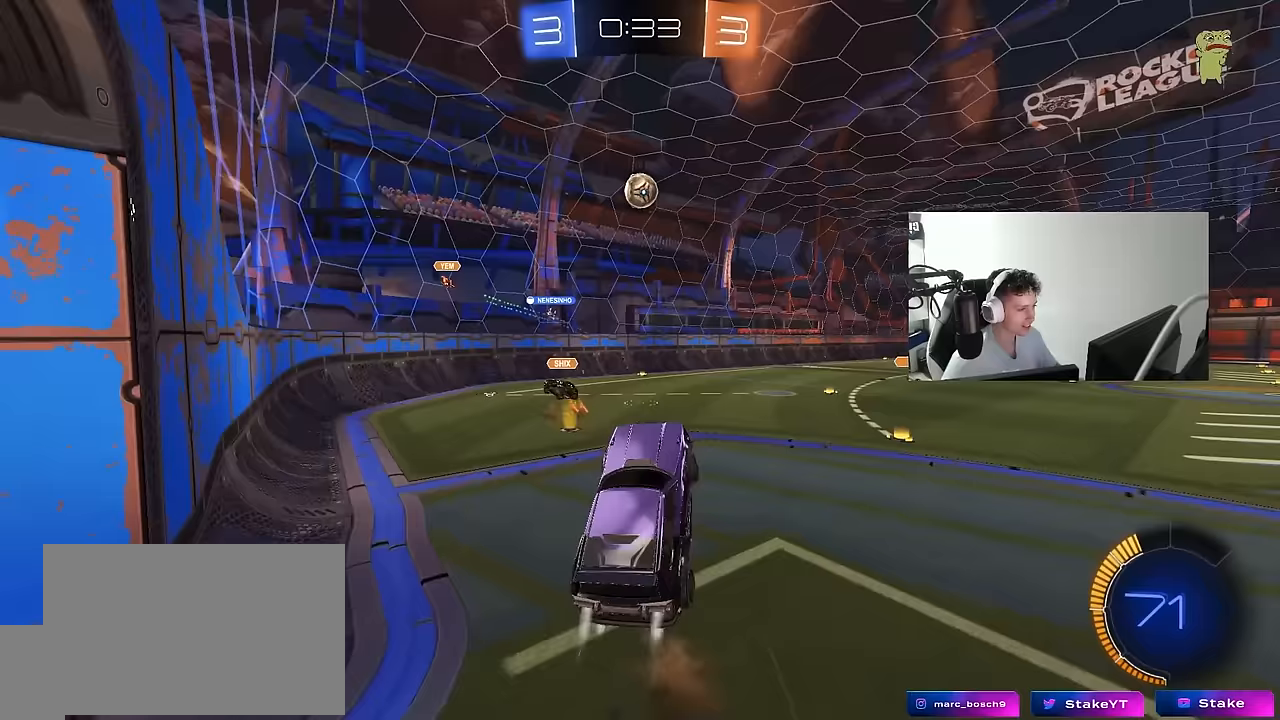
{"keys": ["a", "w"], "mouse": ["left"], "mouse_move": "still", "events": [[50, "a", "up"], [50, "d", "down"], [50, "mouse_right", "up"], [50, "shift", "up"], [100, "shift", "down"], [150, "w", "down"], [333, "a", "down"], [333, "d", "up"], [383, "shift", "up"]]}
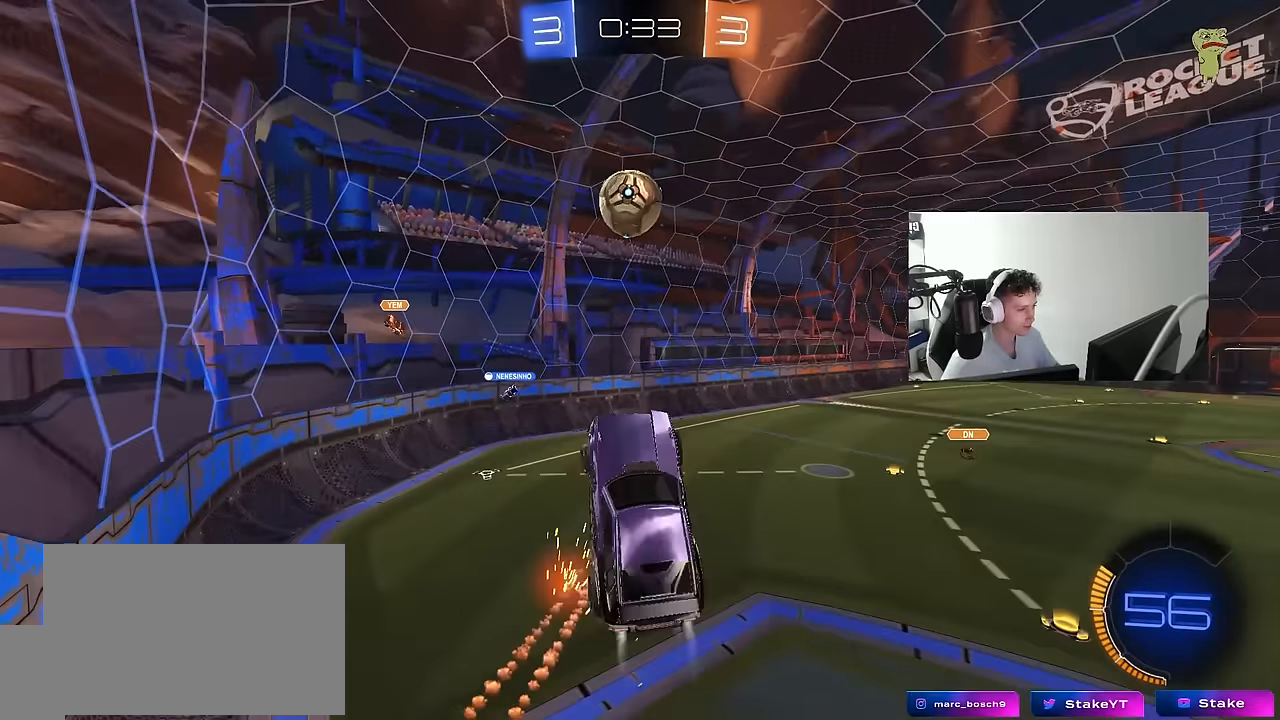
{"keys": ["a", "shift"], "mouse": [], "mouse_move": "up", "events": [[17, "w", "up"], [67, "shift", "down"], [217, "s", "down"], [400, "mouse_left", "up"], [400, "s", "up"]]}
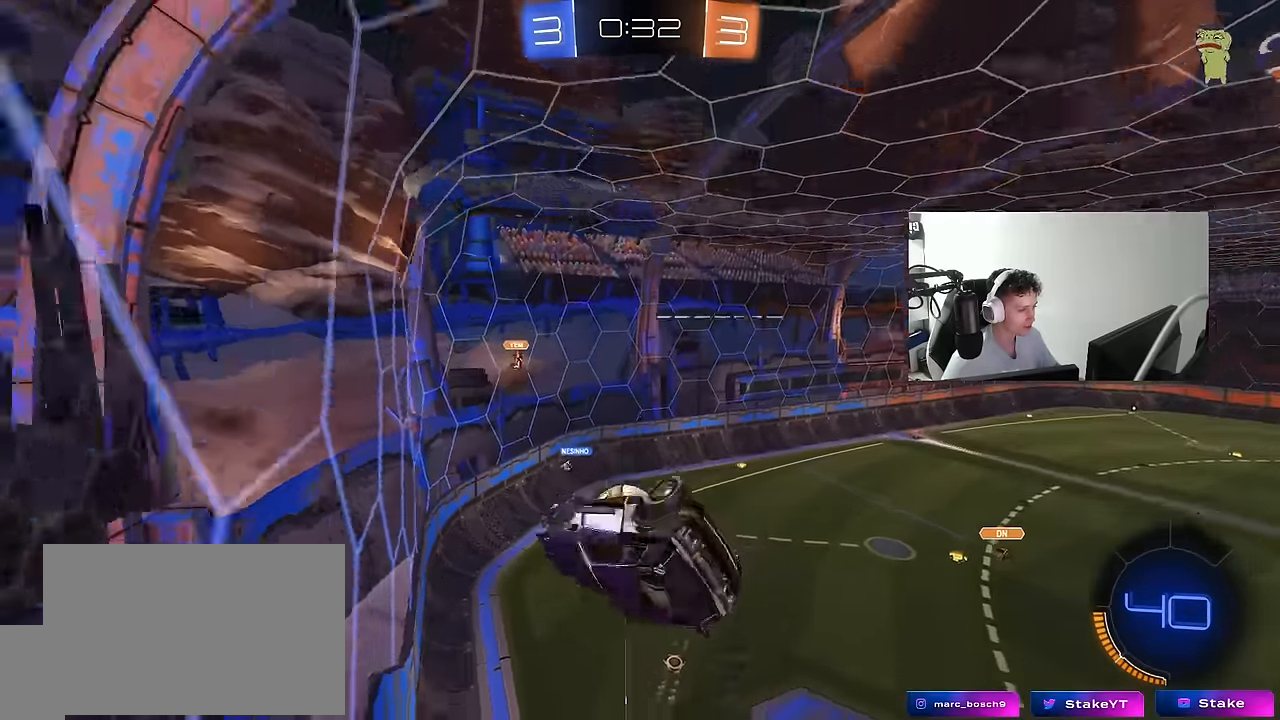
{"keys": ["d", "w"], "mouse": [], "mouse_move": "still", "events": [[33, "s", "down"], [267, "s", "up"], [317, "a", "up"], [317, "d", "down"], [317, "shift", "up"], [417, "w", "down"]]}
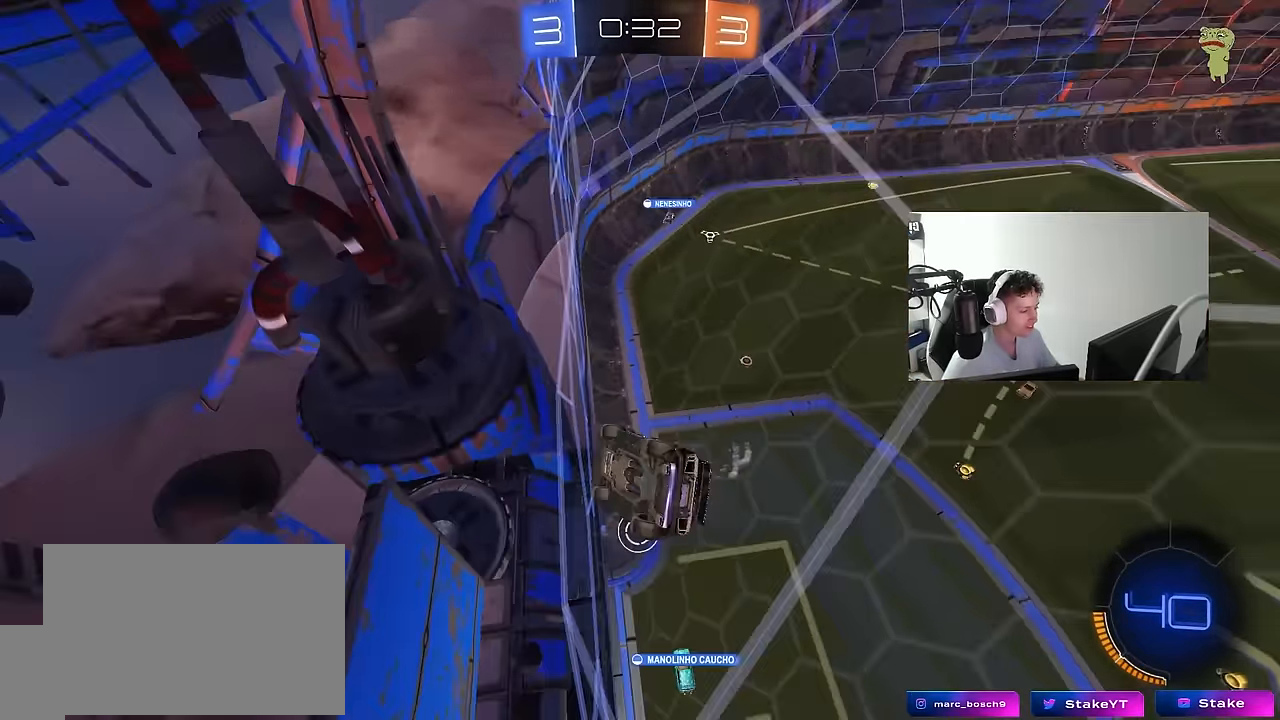
{"keys": ["d", "w"], "mouse": [], "mouse_move": "still", "events": []}
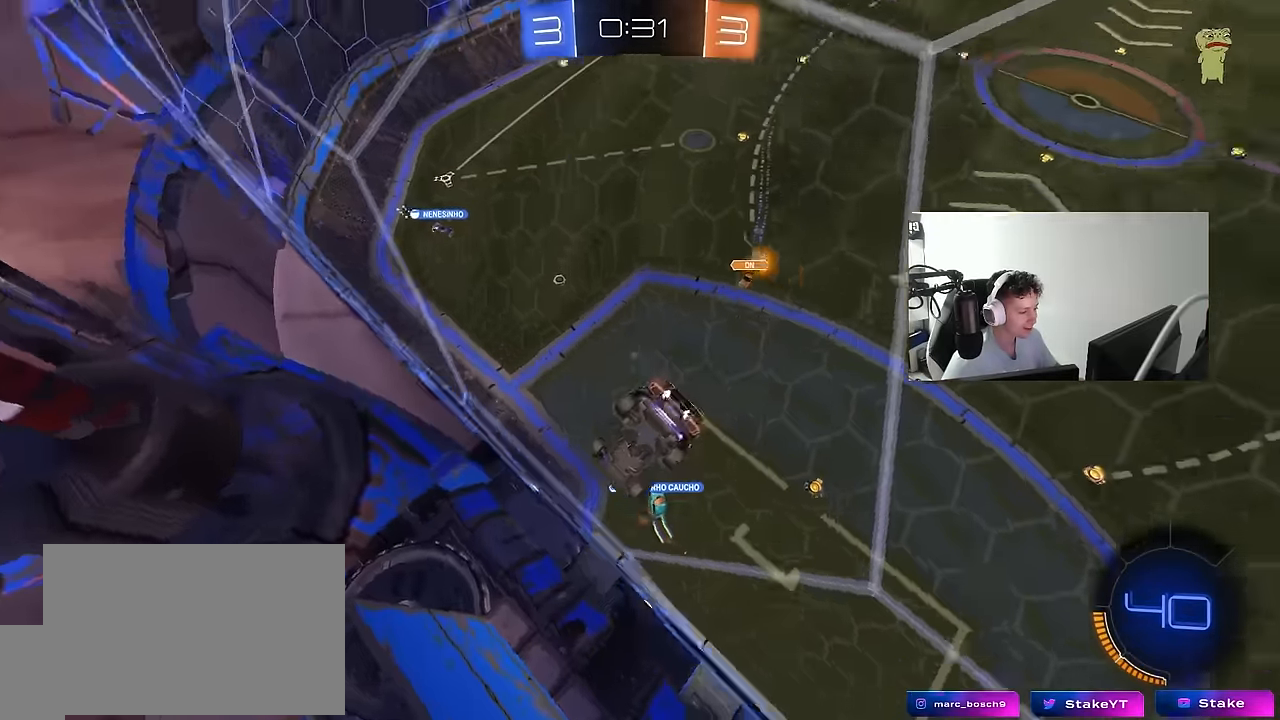
{"keys": ["w"], "mouse": [], "mouse_move": "still", "events": [[300, "a", "down"], [300, "d", "up"], [400, "a", "up"], [400, "w", "up"], [433, "a", "down"], [483, "a", "up"], [483, "w", "down"]]}
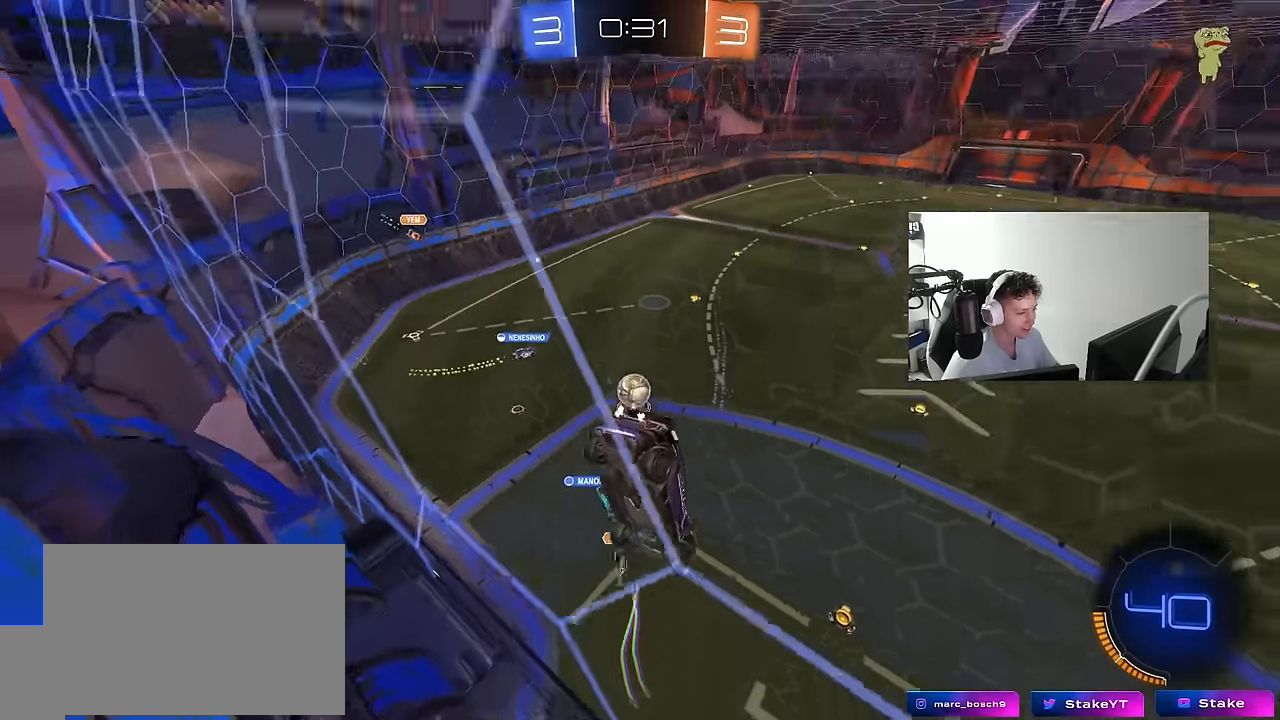
{"keys": ["a", "s"], "mouse": [], "mouse_move": "up", "events": [[83, "mouse_right", "down"], [83, "w", "up"], [183, "a", "down"], [183, "s", "down"], [317, "d", "down"], [367, "a", "up"], [367, "mouse_right", "up"], [417, "a", "down"], [417, "shift", "down"], [467, "d", "up"], [500, "shift", "up"]]}
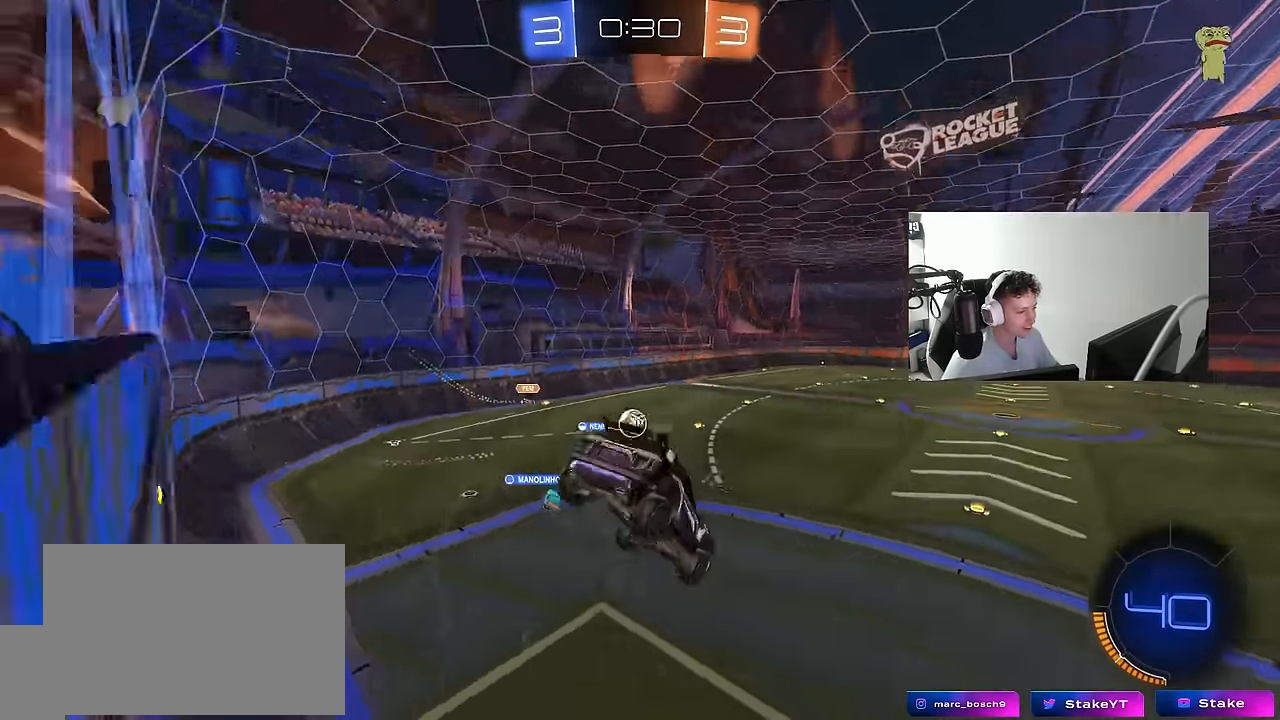
{"keys": ["a", "w"], "mouse": ["left", "right"], "mouse_move": "still", "events": [[50, "a", "up"], [50, "d", "down"], [100, "s", "up"], [150, "shift", "down"], [200, "shift", "up"], [233, "d", "up"], [283, "w", "down"], [333, "mouse_left", "down"], [383, "mouse_right", "down"], [433, "a", "down"]]}
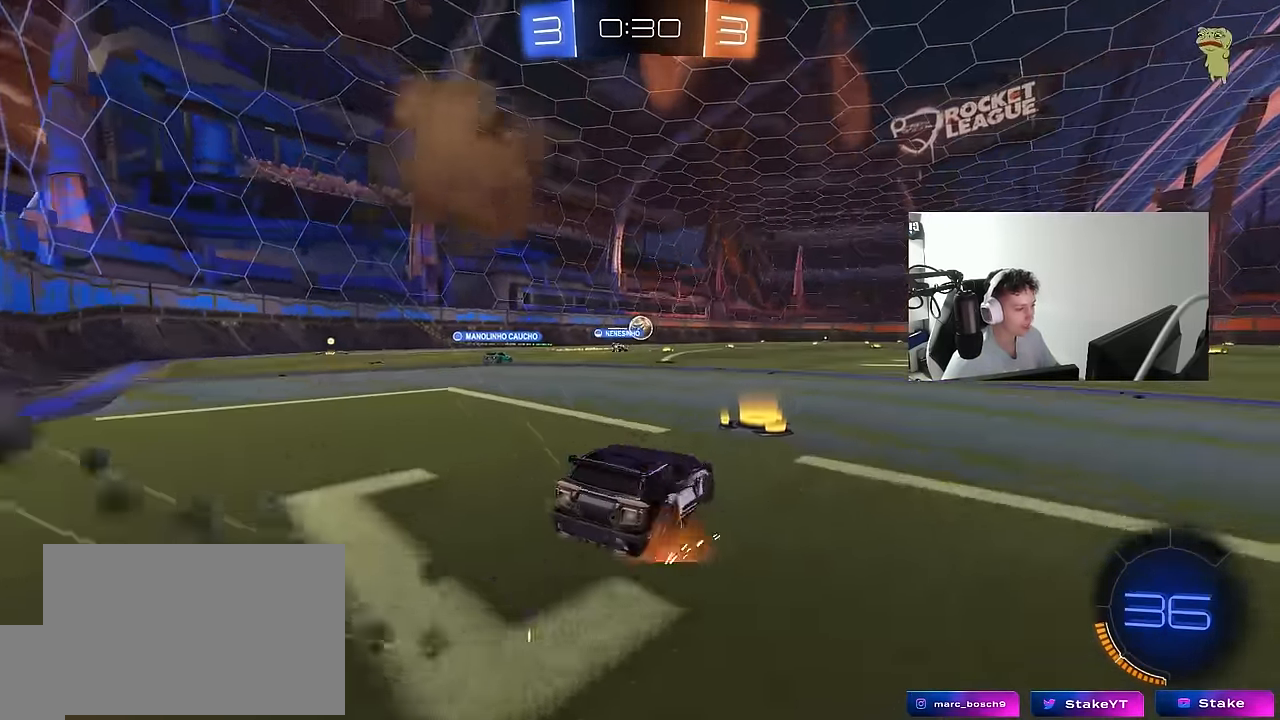
{"keys": ["d", "w"], "mouse": [], "mouse_move": "still", "events": [[17, "mouse_right", "up"], [67, "a", "up"], [167, "d", "down"], [250, "mouse_left", "up"], [300, "d", "up"], [350, "d", "down"]]}
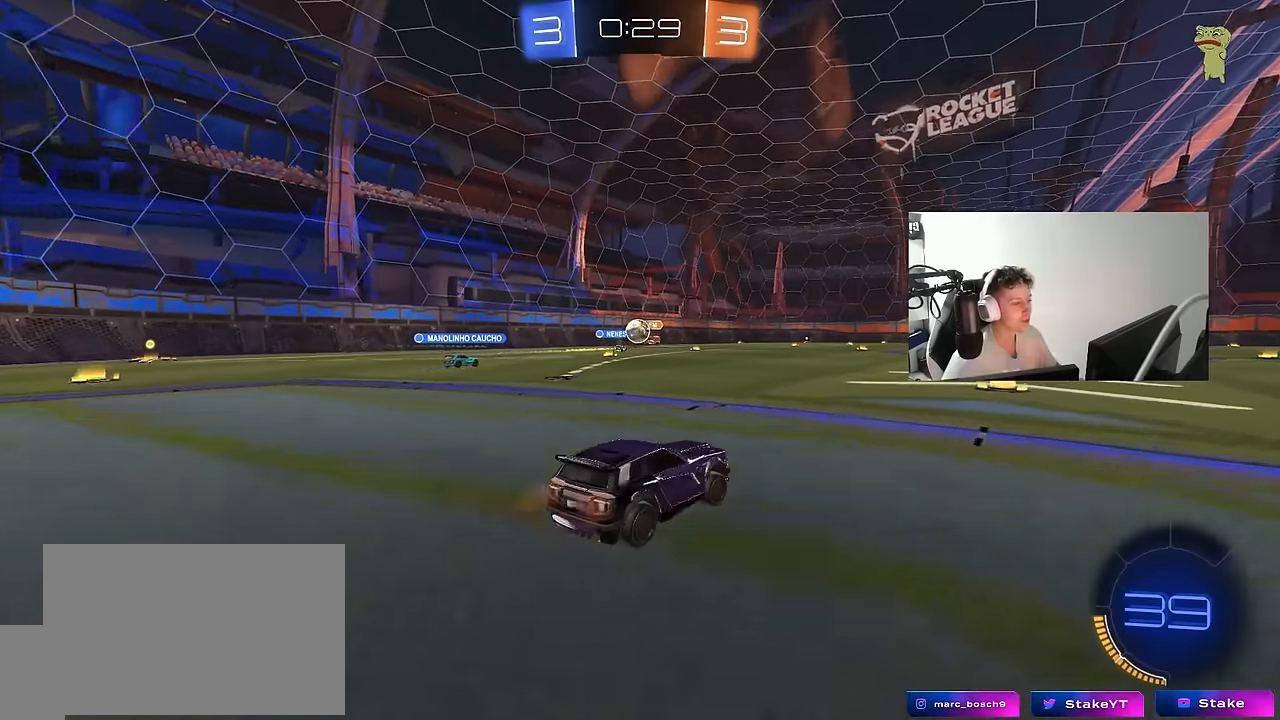
{"keys": ["d", "w"], "mouse": [], "mouse_move": "still", "events": [[33, "d", "up"], [133, "a", "down"], [133, "shift", "down"], [267, "shift", "up"], [367, "a", "up"], [417, "d", "down"]]}
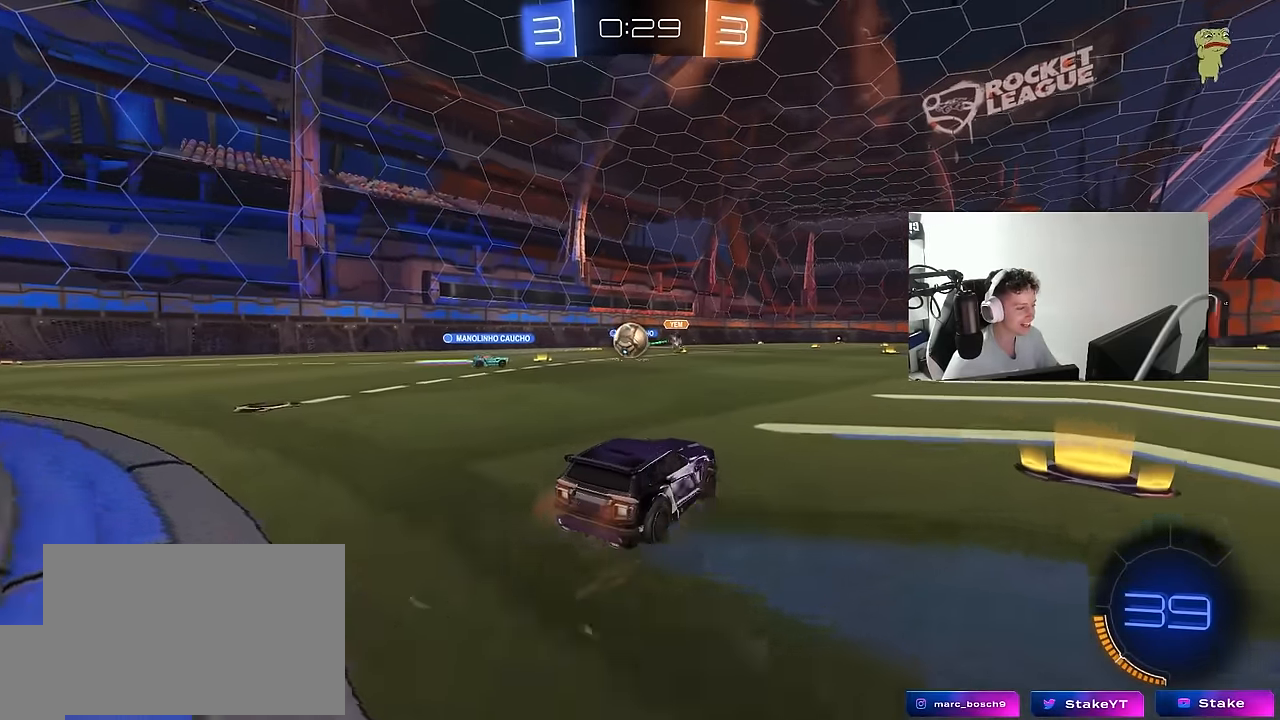
{"keys": ["w"], "mouse": [], "mouse_move": "still", "events": [[50, "w", "up"], [233, "w", "down"], [333, "d", "up"]]}
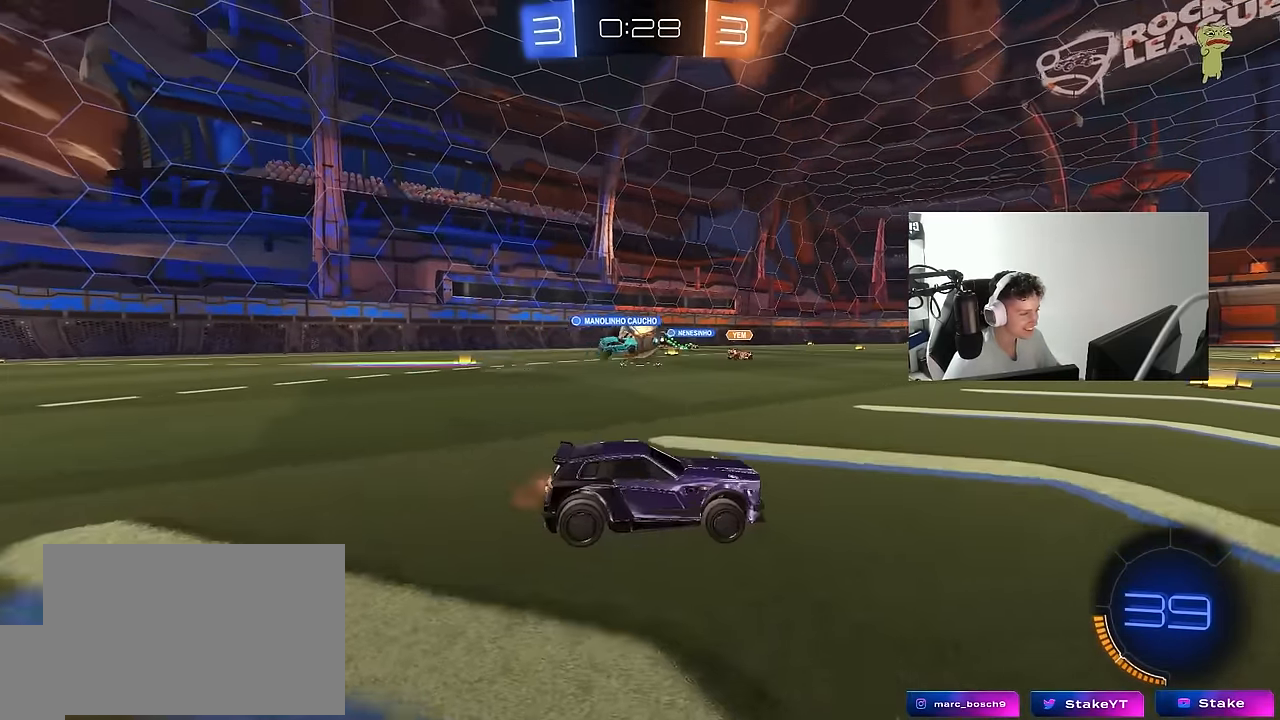
{"keys": ["a", "w"], "mouse": ["left"], "mouse_move": "down-left", "events": [[17, "d", "down"], [67, "d", "up"], [117, "a", "down"], [200, "shift", "down"], [250, "shift", "up"], [300, "a", "up"], [433, "a", "down"], [433, "mouse_left", "down"]]}
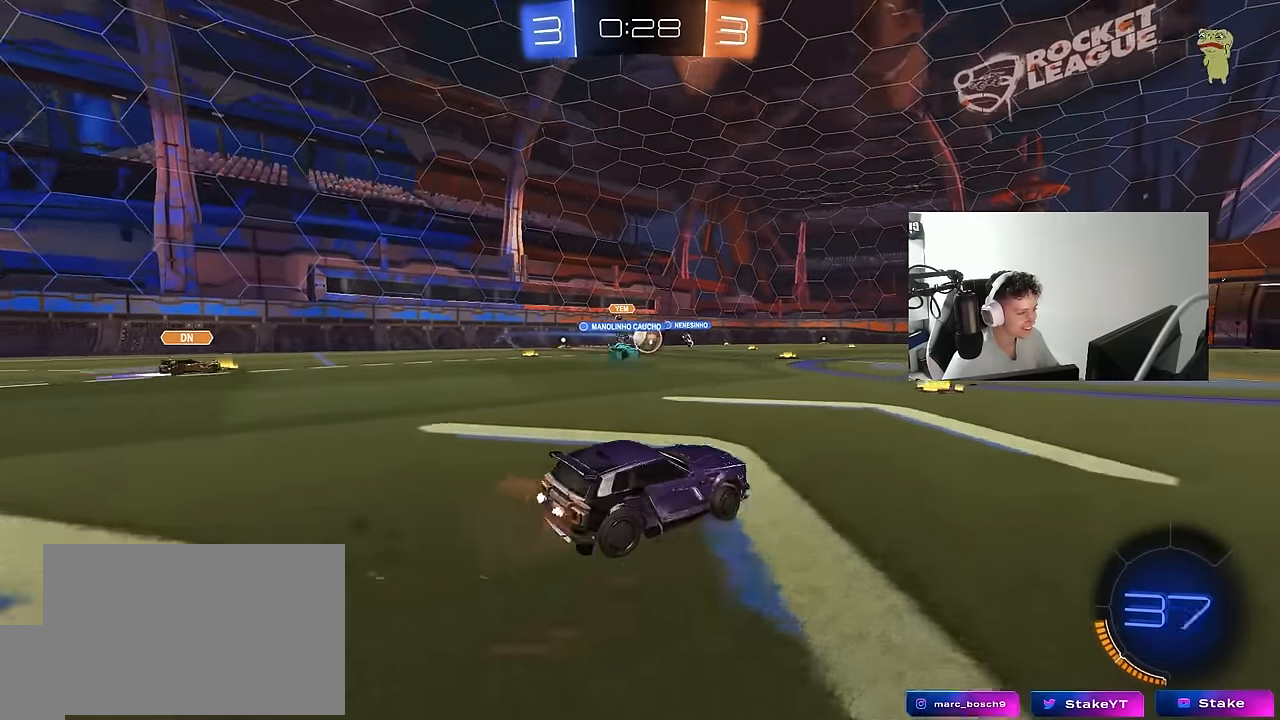
{"keys": ["a", "w"], "mouse": [], "mouse_move": "still", "events": [[33, "a", "up"], [183, "a", "down"], [267, "a", "up"], [267, "mouse_left", "up"], [467, "a", "down"]]}
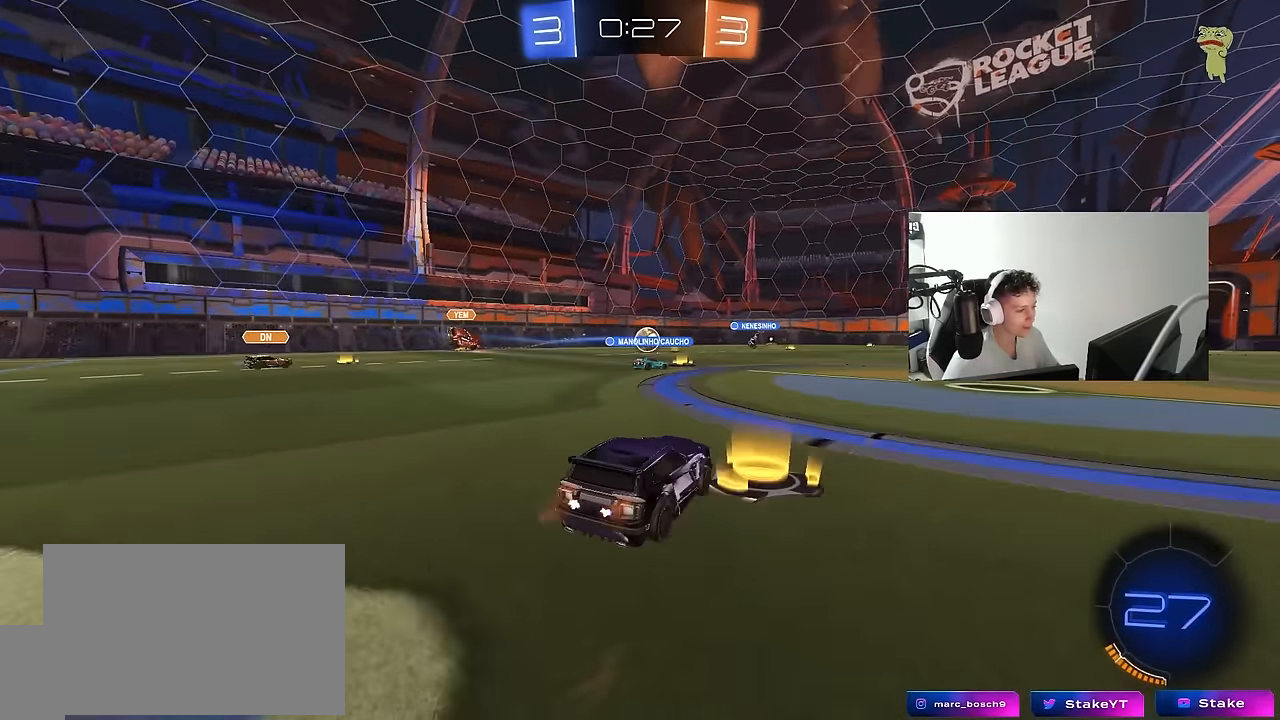
{"keys": [], "mouse": [], "mouse_move": "still", "events": [[183, "a", "up"], [333, "w", "up"]]}
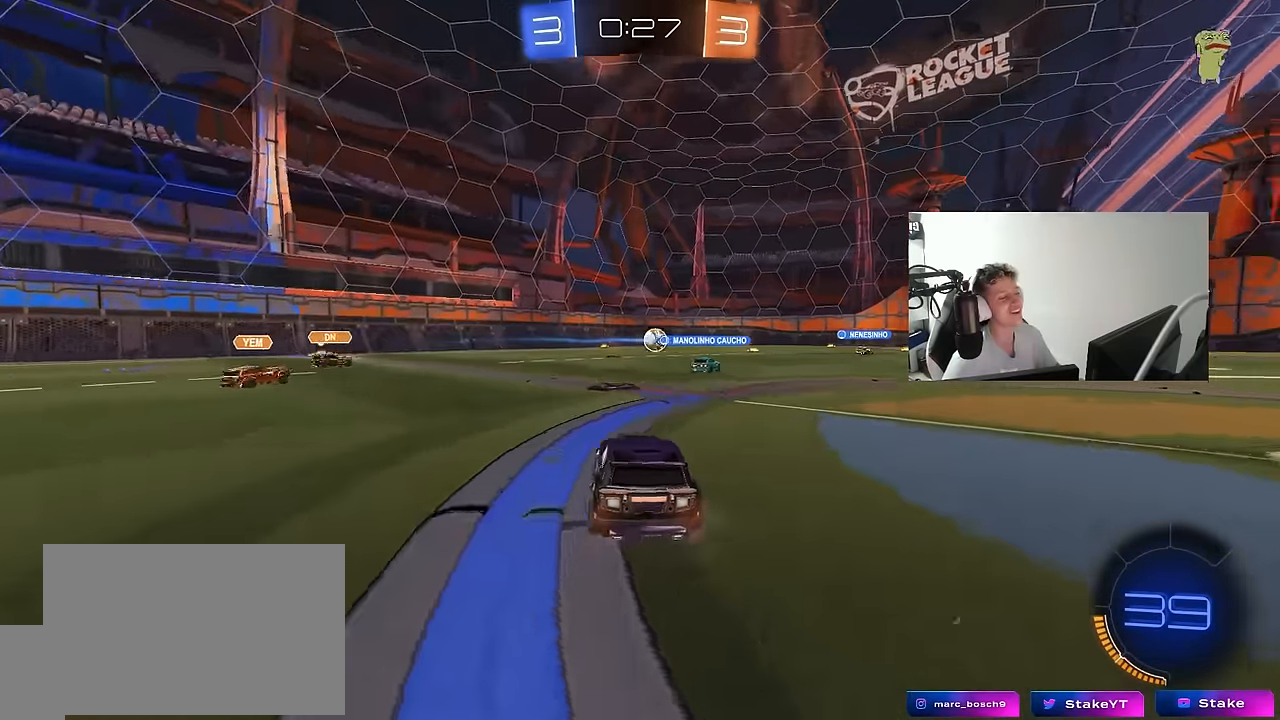
{"keys": ["a", "w"], "mouse": [], "mouse_move": "still", "events": [[67, "s", "down"], [200, "s", "up"], [300, "w", "down"], [350, "a", "down"]]}
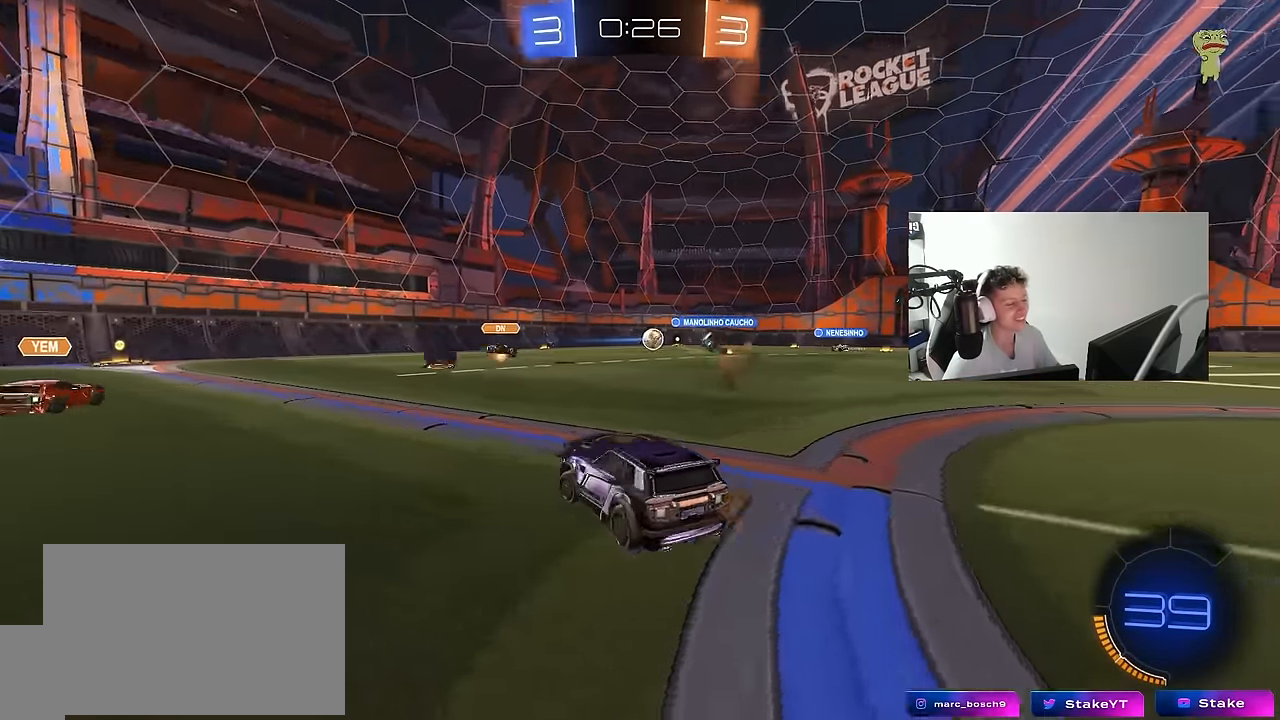
{"keys": ["d", "w"], "mouse": [], "mouse_move": "still", "events": [[83, "a", "up"], [83, "d", "down"]]}
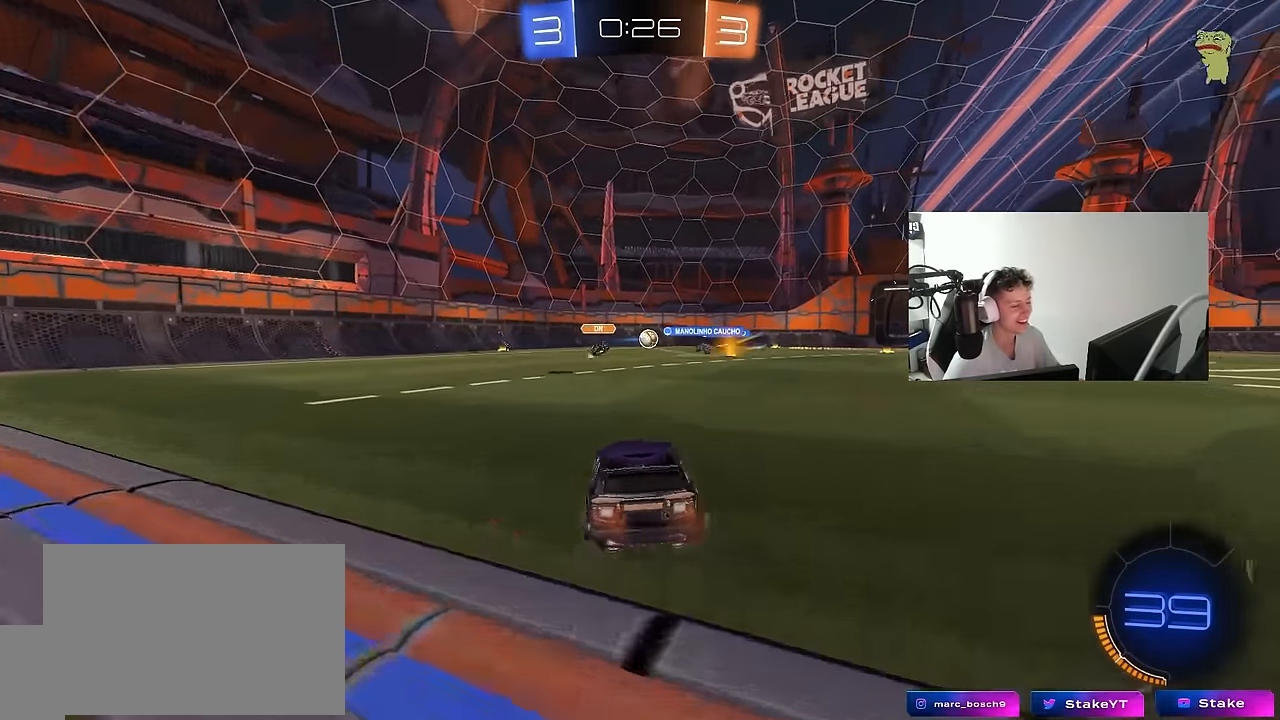
{"keys": ["d", "w"], "mouse": [], "mouse_move": "still", "events": [[200, "d", "up"], [383, "d", "down"]]}
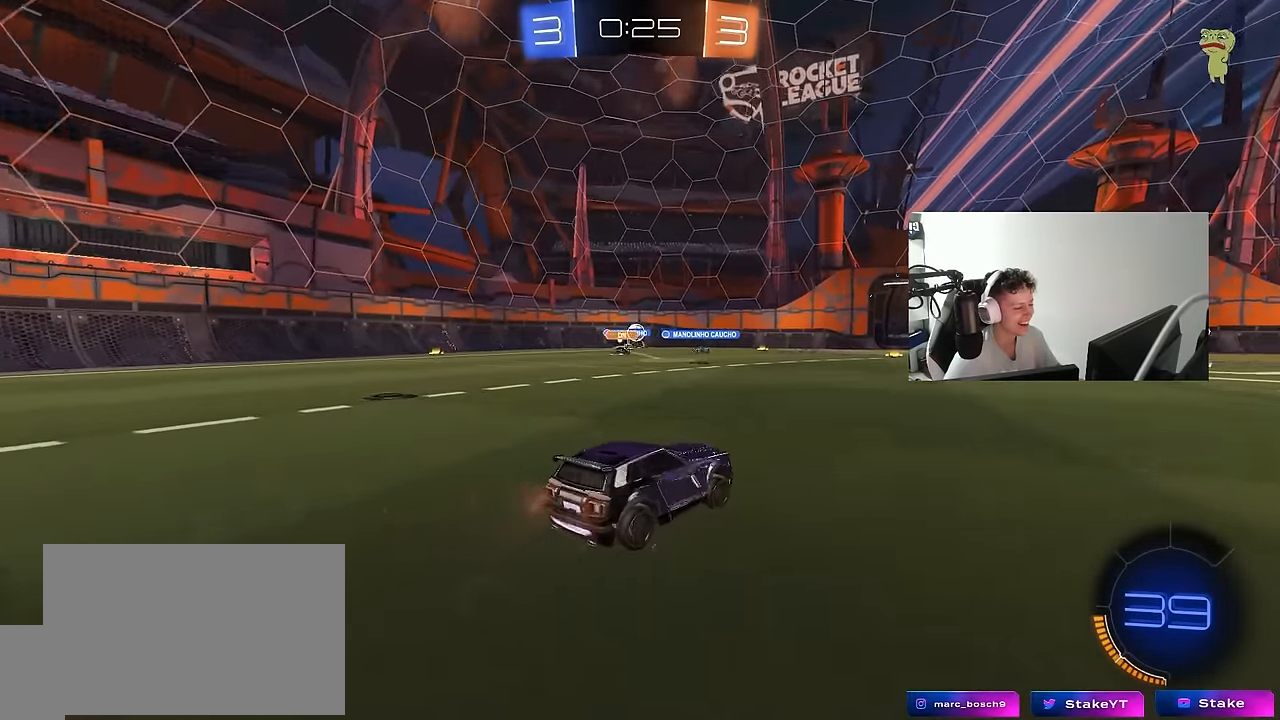
{"keys": ["w"], "mouse": [], "mouse_move": "still", "events": [[17, "d", "up"], [167, "d", "down"], [400, "d", "up"]]}
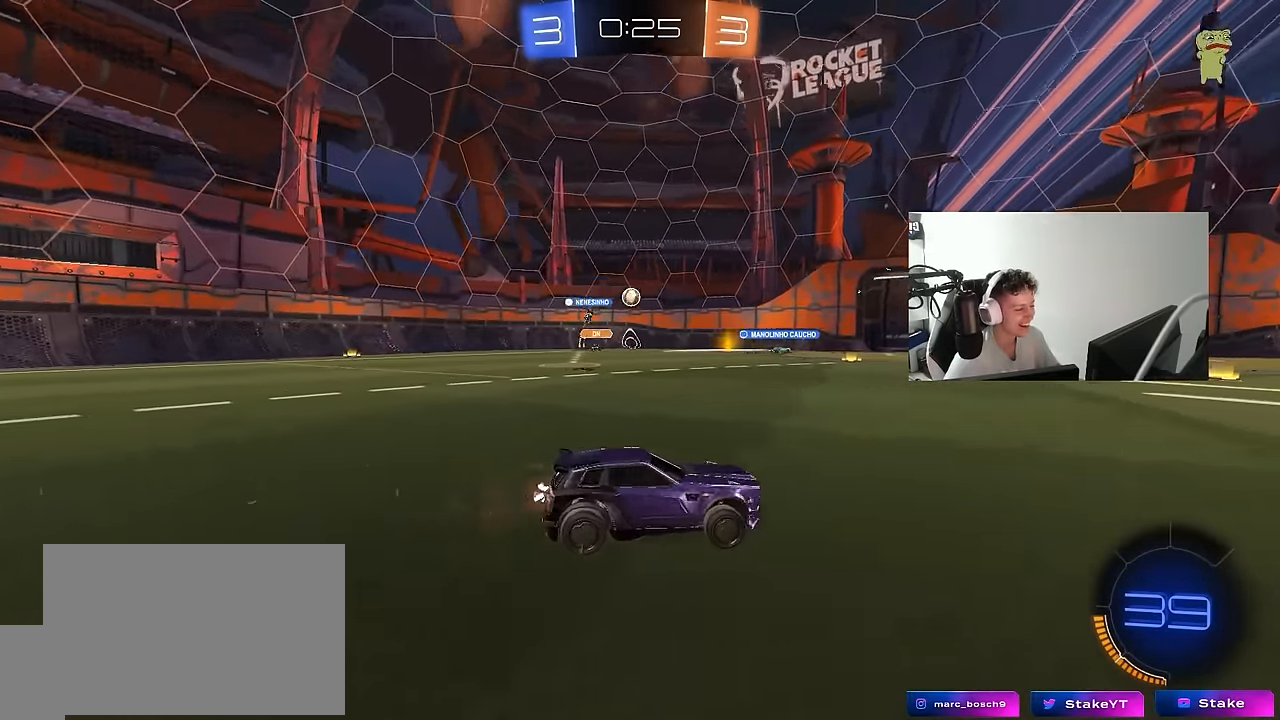
{"keys": ["a", "w"], "mouse": [], "mouse_move": "still", "events": [[33, "d", "down"], [133, "a", "down"], [133, "d", "up"]]}